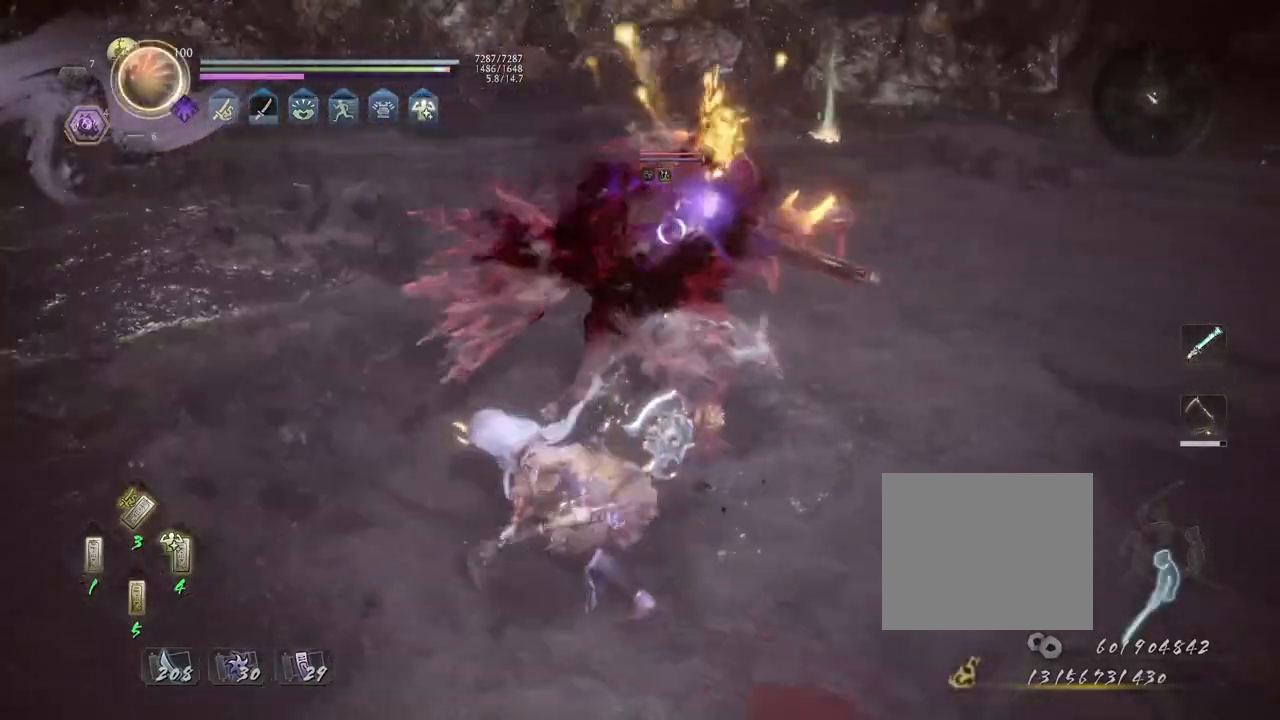
Gameplay with a controller (PlayStation layout); each line is a JSON object with the inputs held at the frame after it (dt_ms = milliseconds from this image to that frame). "events" lists button and stick changes between this image and that frame as [ms after this image, input, new state], when the widget could be followed in between.
{"dt_ms": 500, "buttons": [], "left_stick": "center", "right_stick": "center", "events": [[167, "CROSS", "down"], [267, "CROSS", "up"], [317, "left_stick", "center"], [367, "SQUARE", "down"], [450, "SQUARE", "up"]]}
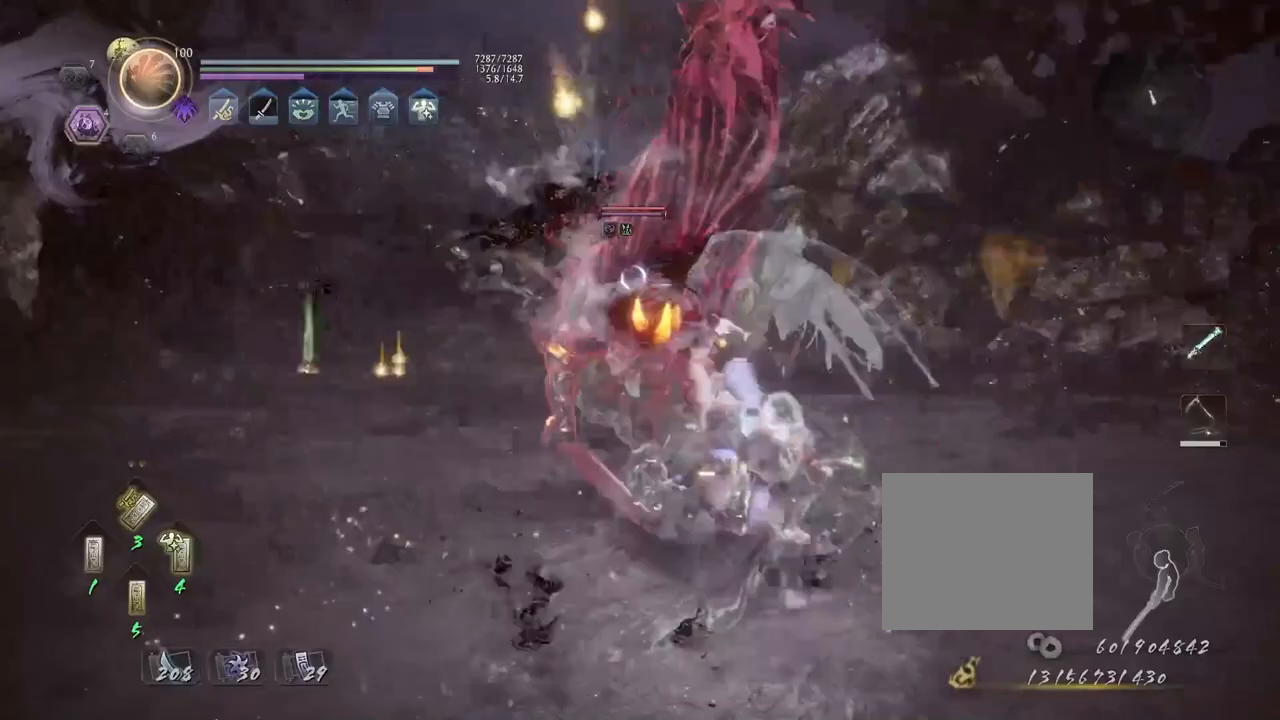
{"dt_ms": 500, "buttons": ["CROSS"], "left_stick": "down-right", "right_stick": "center", "events": [[33, "R1", "down"], [50, "CROSS", "down"], [167, "CROSS", "up"], [167, "R1", "up"], [267, "L1", "down"], [267, "left_stick", "down-right"], [383, "CROSS", "down"], [450, "L1", "up"]]}
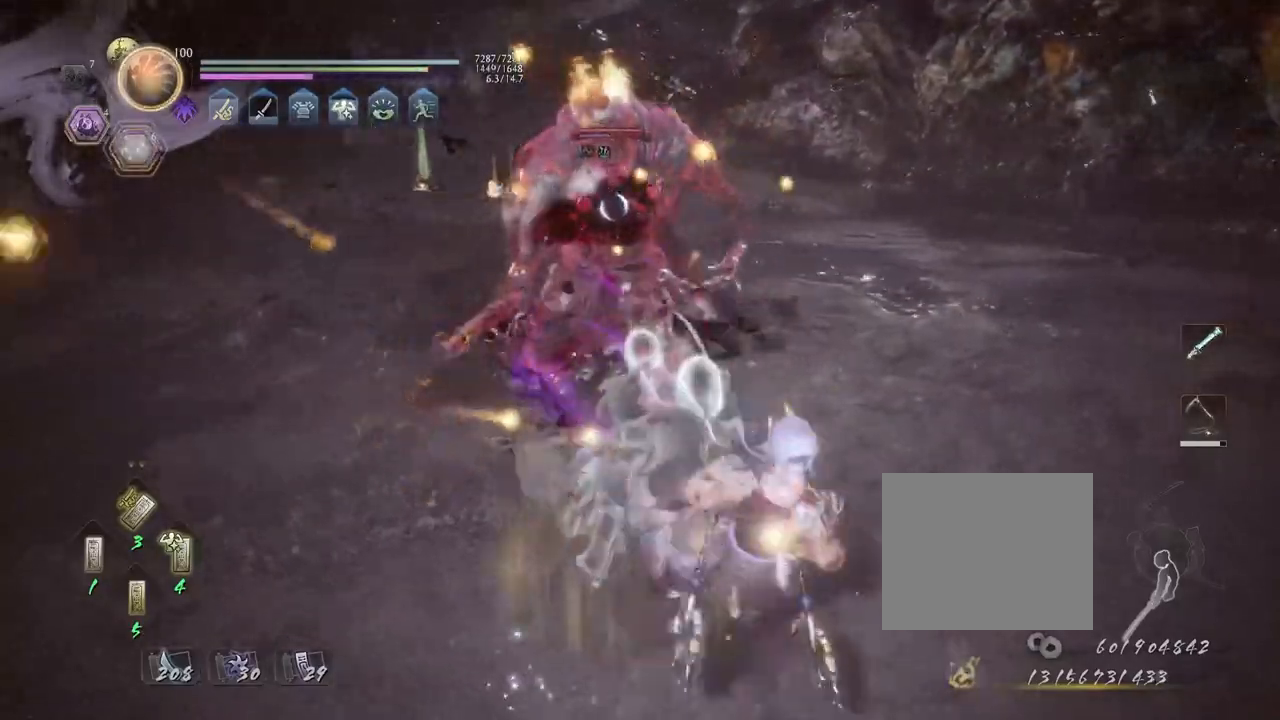
{"dt_ms": 500, "buttons": [], "left_stick": "center", "right_stick": "center", "events": [[117, "left_stick", "up"], [317, "CROSS", "up"], [317, "L1", "down"], [400, "CROSS", "down"], [483, "CROSS", "up"], [483, "L1", "up"], [483, "left_stick", "center"]]}
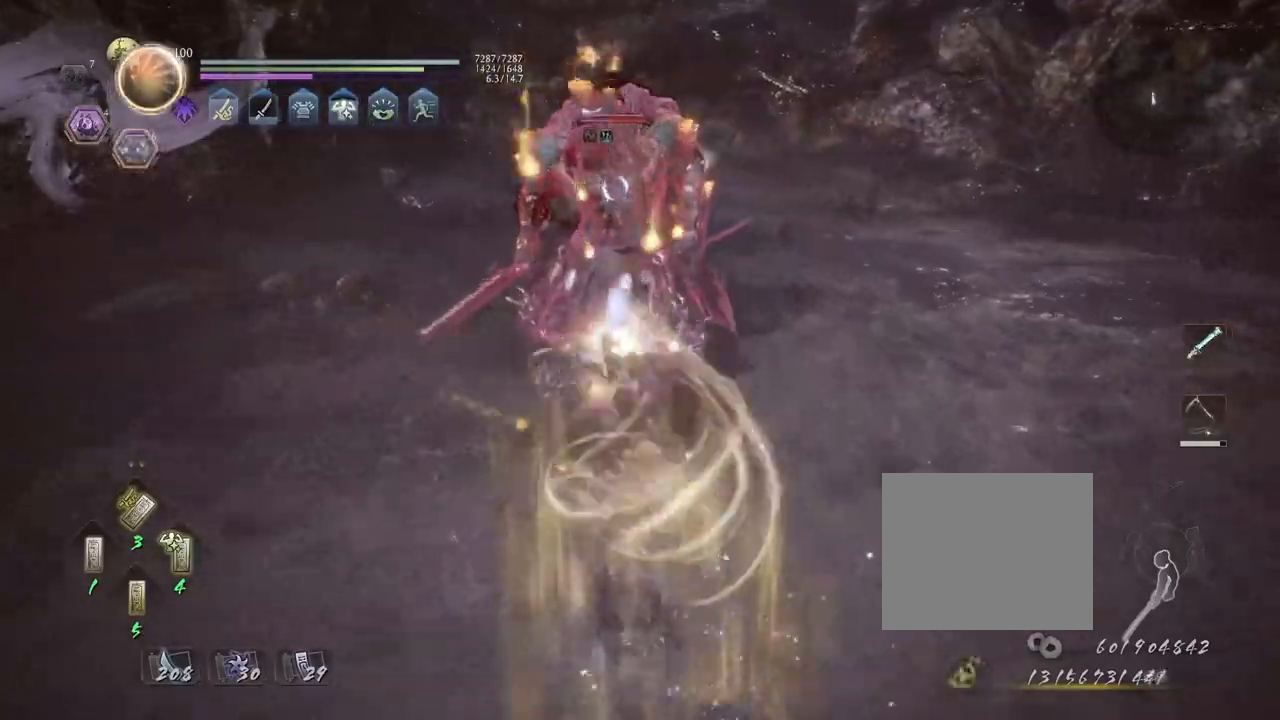
{"dt_ms": 500, "buttons": [], "left_stick": "center", "right_stick": "center", "events": [[83, "SQUARE", "down"], [150, "SQUARE", "up"], [250, "SQUARE", "down"], [317, "SQUARE", "up"], [383, "SQUARE", "down"], [483, "SQUARE", "up"]]}
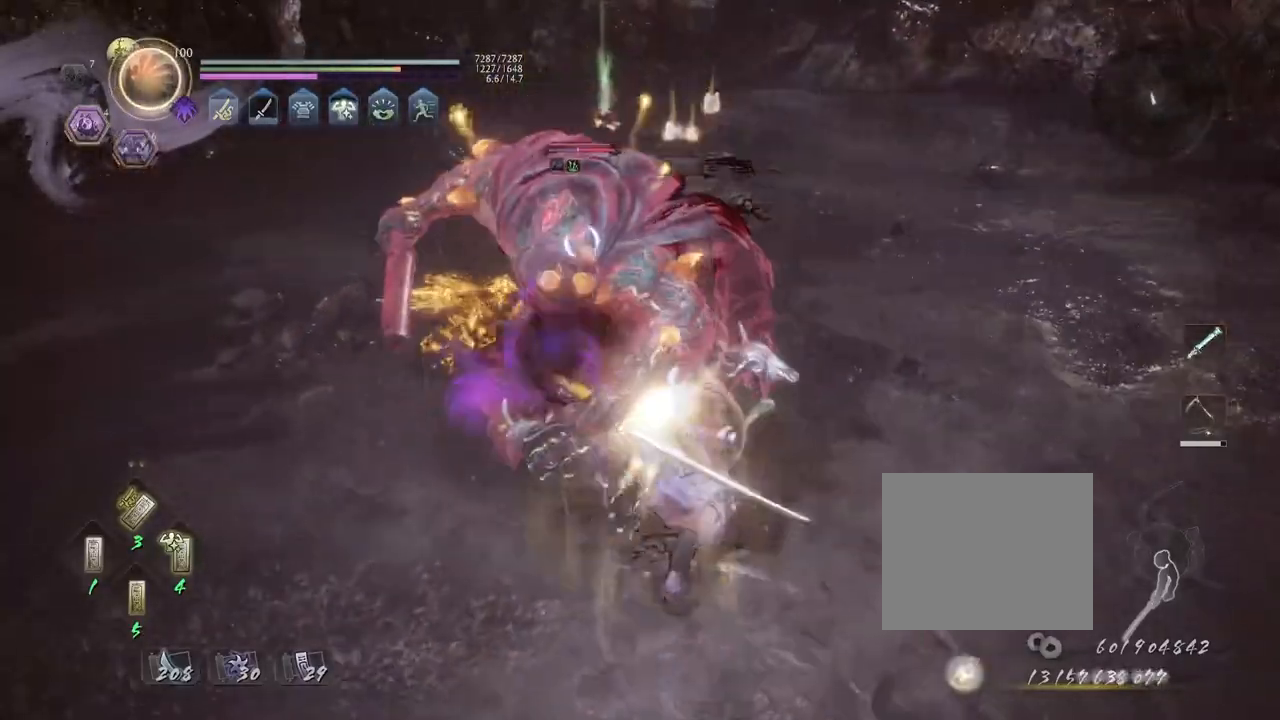
{"dt_ms": 500, "buttons": ["L1"], "left_stick": "down-right", "right_stick": "center", "events": [[33, "R1", "down"], [83, "SQUARE", "down"], [167, "SQUARE", "up"], [217, "CROSS", "down"], [350, "R1", "up"], [383, "CROSS", "up"], [383, "L1", "down"], [467, "left_stick", "down-right"]]}
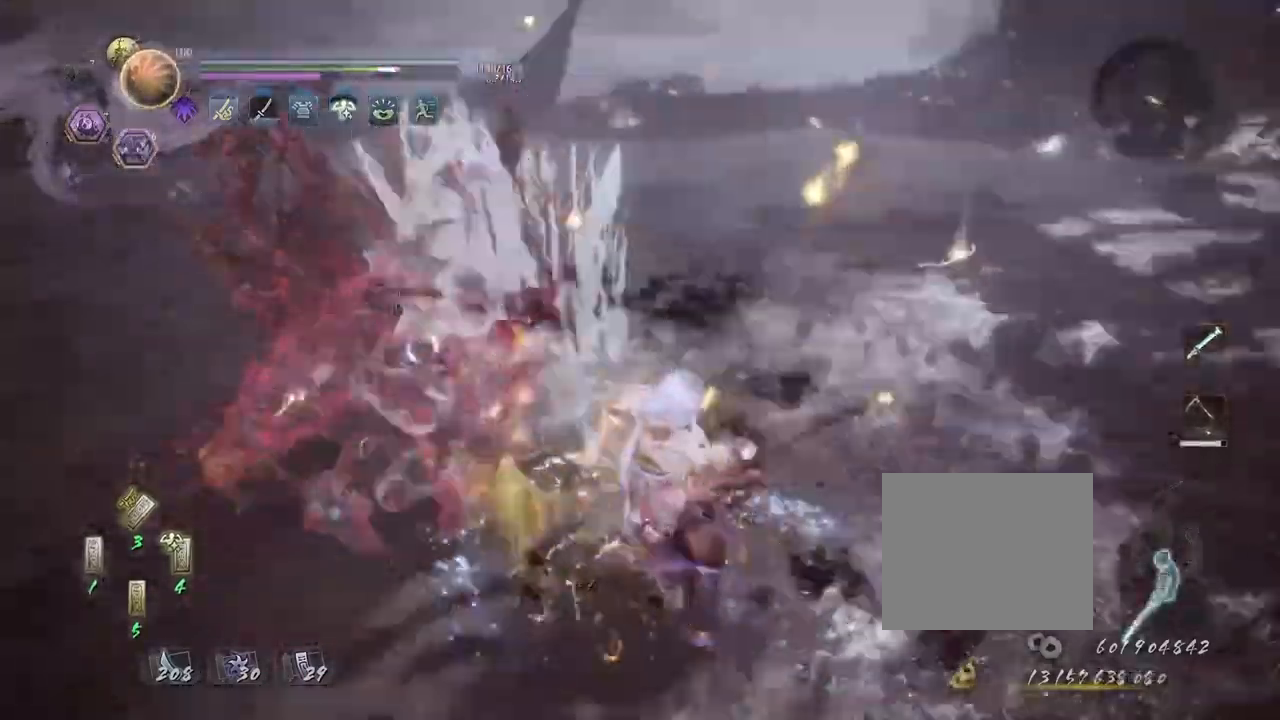
{"dt_ms": 500, "buttons": [], "left_stick": "up", "right_stick": "center", "events": [[17, "CROSS", "down"], [83, "CROSS", "up"], [100, "L1", "up"], [250, "left_stick", "up"]]}
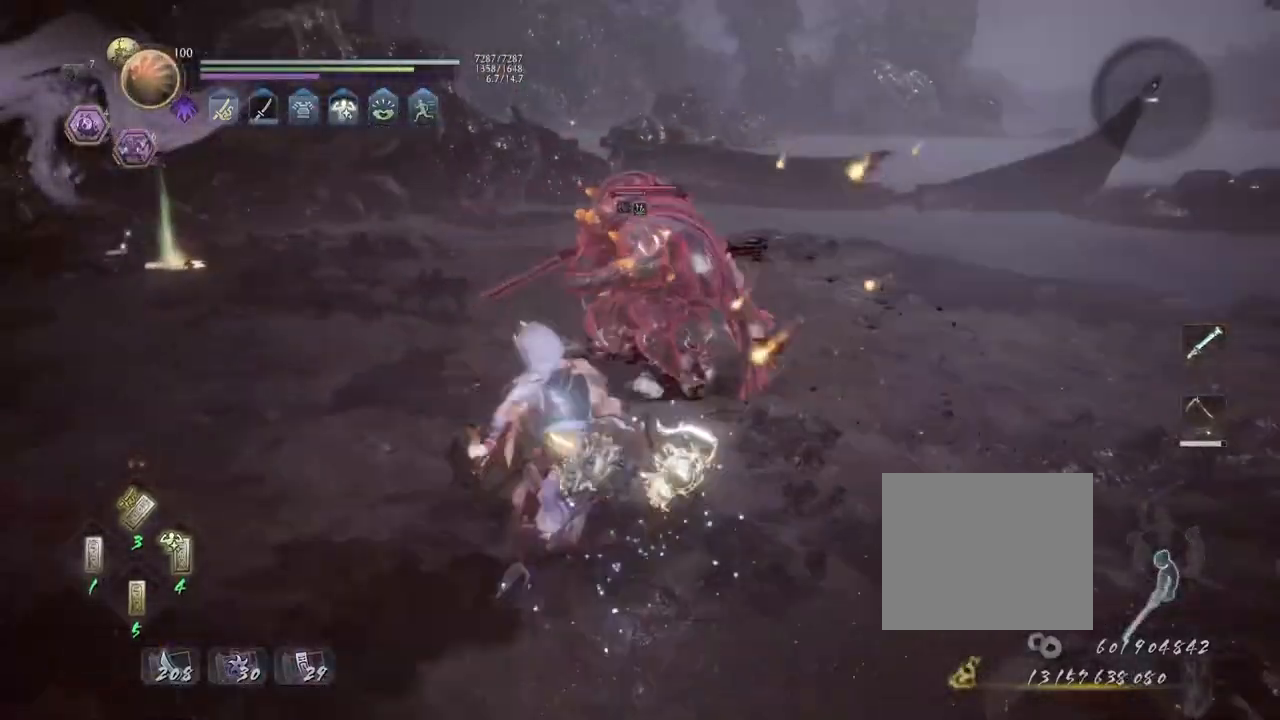
{"dt_ms": 500, "buttons": ["L1"], "left_stick": "up-left", "right_stick": "center", "events": [[100, "left_stick", "right"], [133, "R1", "down"], [167, "CROSS", "down"], [267, "CROSS", "up"], [283, "R1", "up"], [433, "left_stick", "center"], [500, "L1", "down"], [500, "left_stick", "up-left"]]}
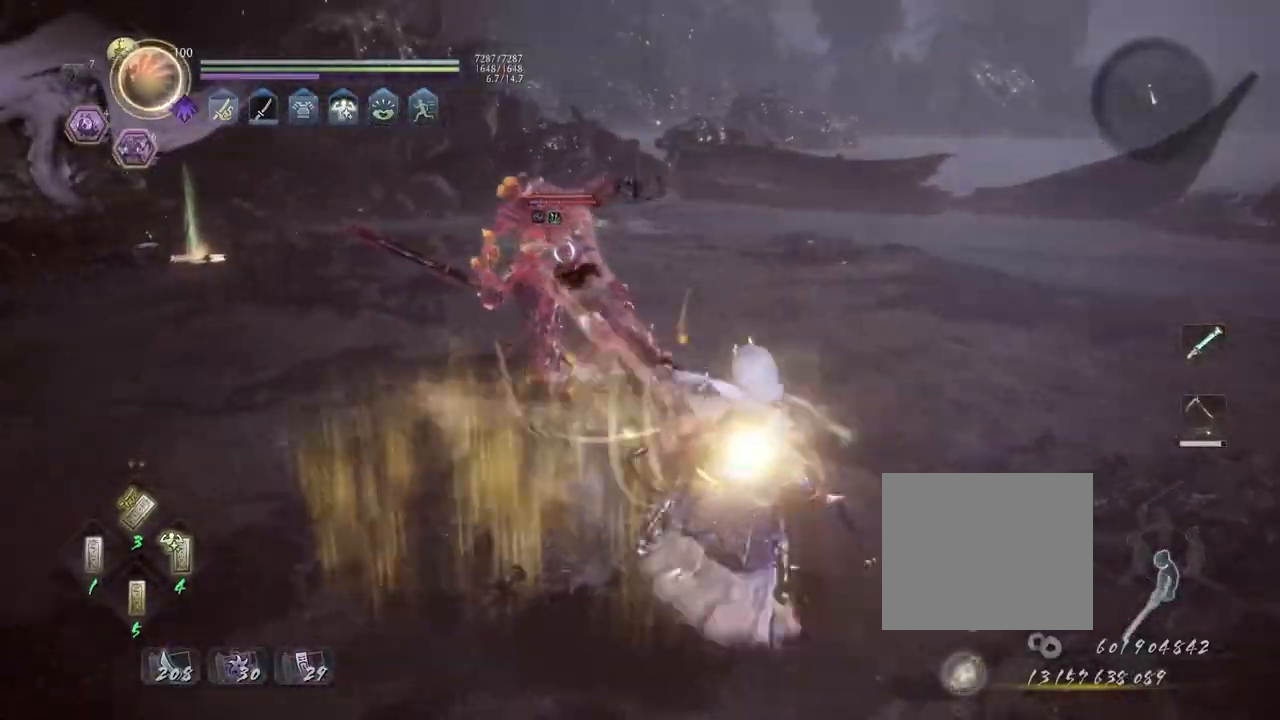
{"dt_ms": 500, "buttons": [], "left_stick": "center", "right_stick": "center", "events": [[167, "CROSS", "down"], [317, "CROSS", "up"], [333, "L1", "up"], [467, "left_stick", "center"]]}
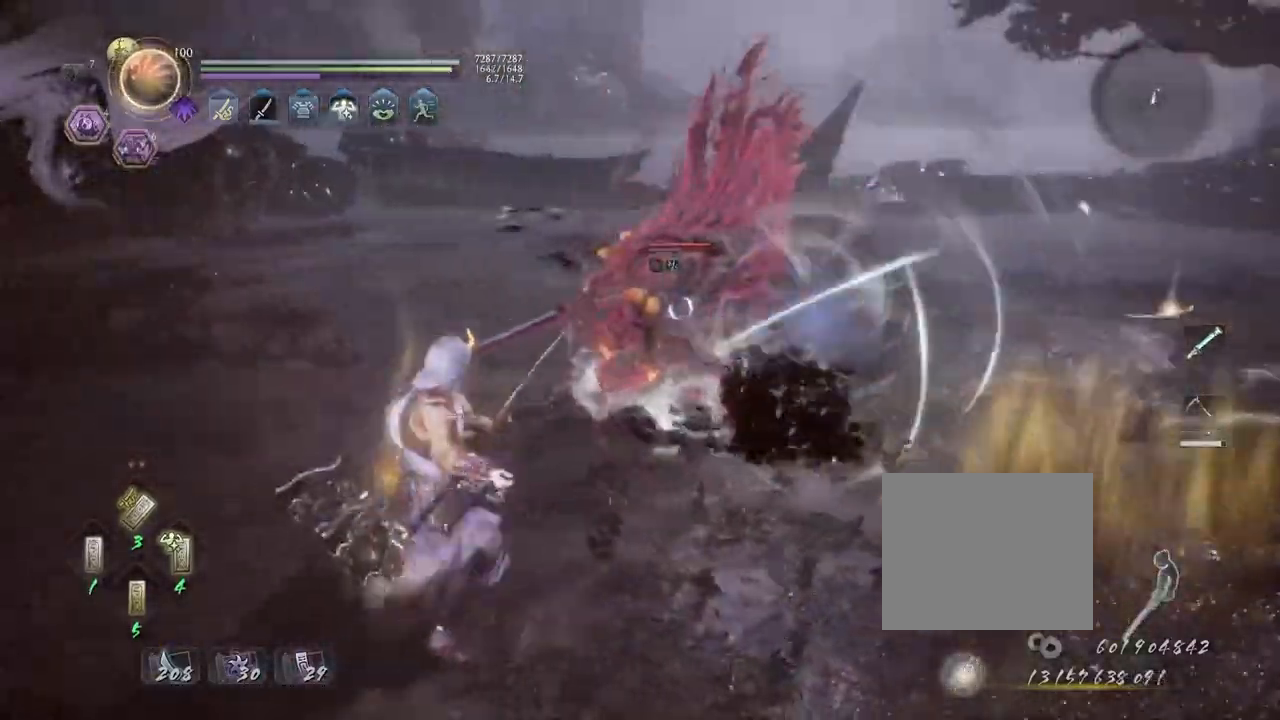
{"dt_ms": 500, "buttons": ["L1"], "left_stick": "right", "right_stick": "center", "events": [[17, "left_stick", "right"], [117, "L1", "down"], [283, "CROSS", "down"], [467, "CROSS", "up"]]}
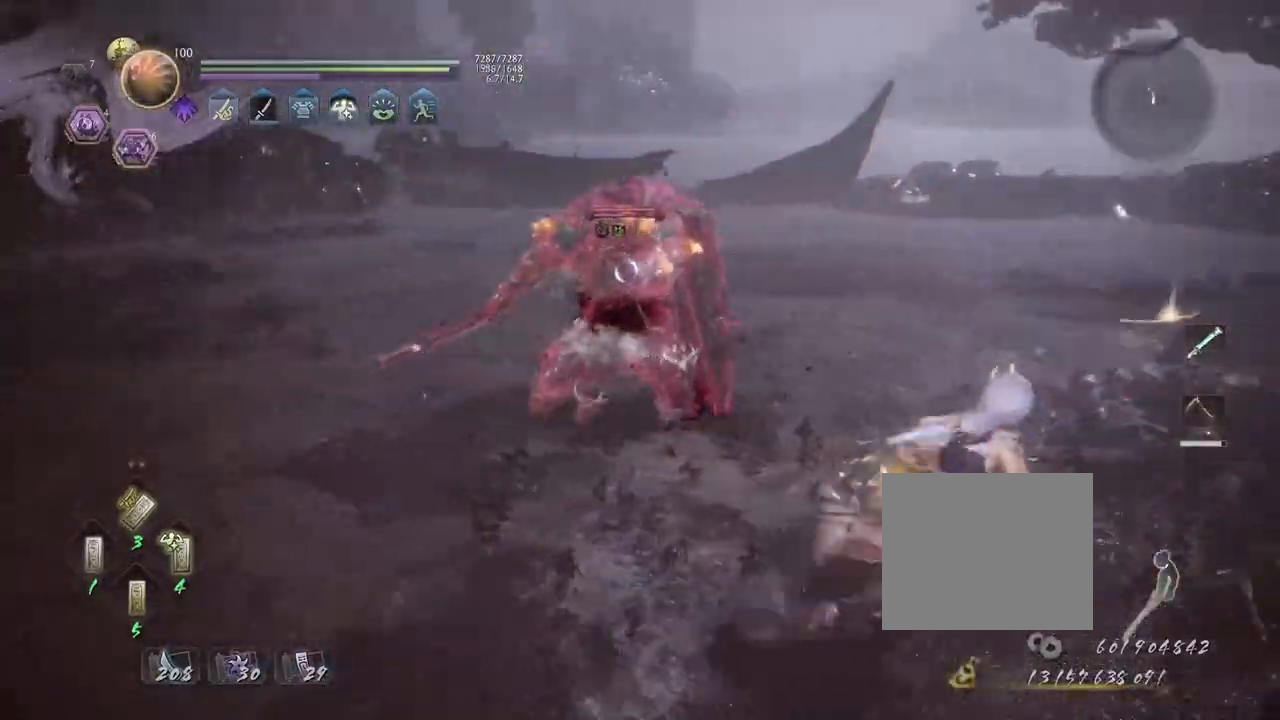
{"dt_ms": 500, "buttons": ["SQUARE"], "left_stick": "center", "right_stick": "center", "events": [[67, "left_stick", "up"], [150, "CROSS", "down"], [233, "CROSS", "up"], [233, "left_stick", "center"], [250, "L1", "up"], [333, "SQUARE", "down"], [400, "SQUARE", "up"], [500, "SQUARE", "down"]]}
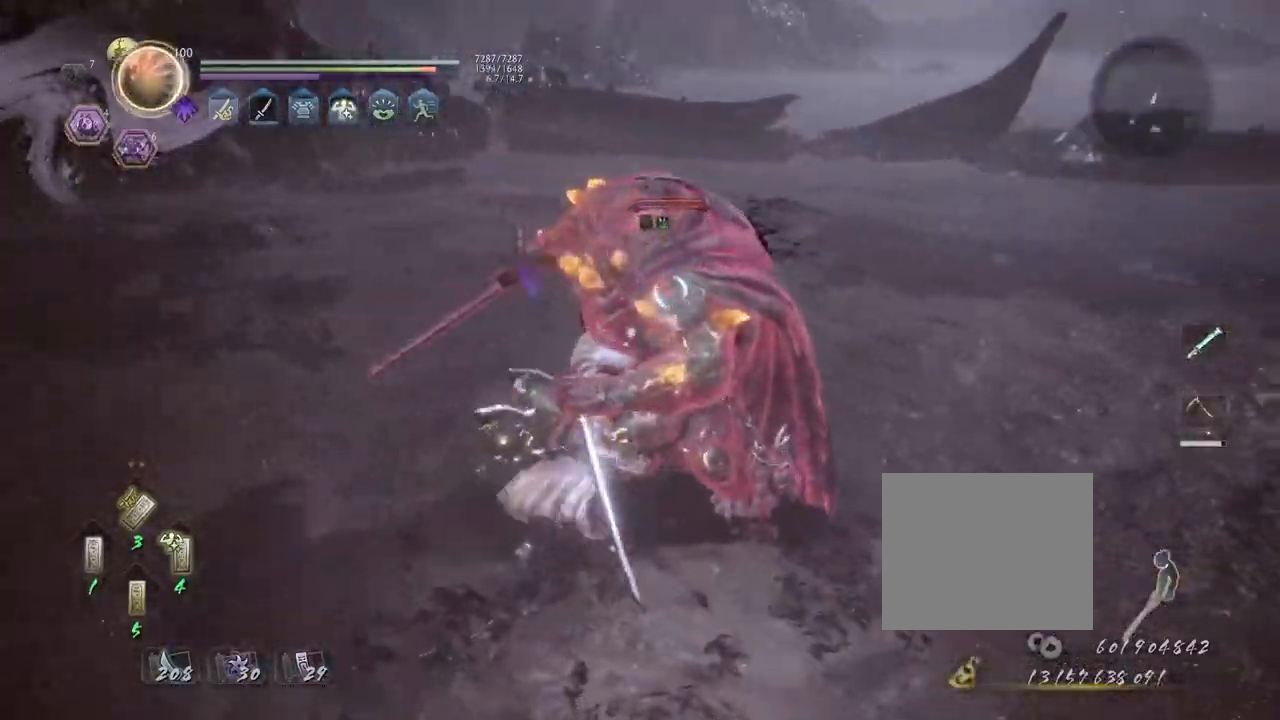
{"dt_ms": 500, "buttons": ["L1"], "left_stick": "up-left", "right_stick": "center", "events": [[67, "SQUARE", "up"], [150, "SQUARE", "down"], [233, "SQUARE", "up"], [283, "R1", "down"], [317, "CROSS", "down"], [433, "CROSS", "up"], [433, "R1", "up"], [467, "L1", "down"], [500, "left_stick", "up-left"]]}
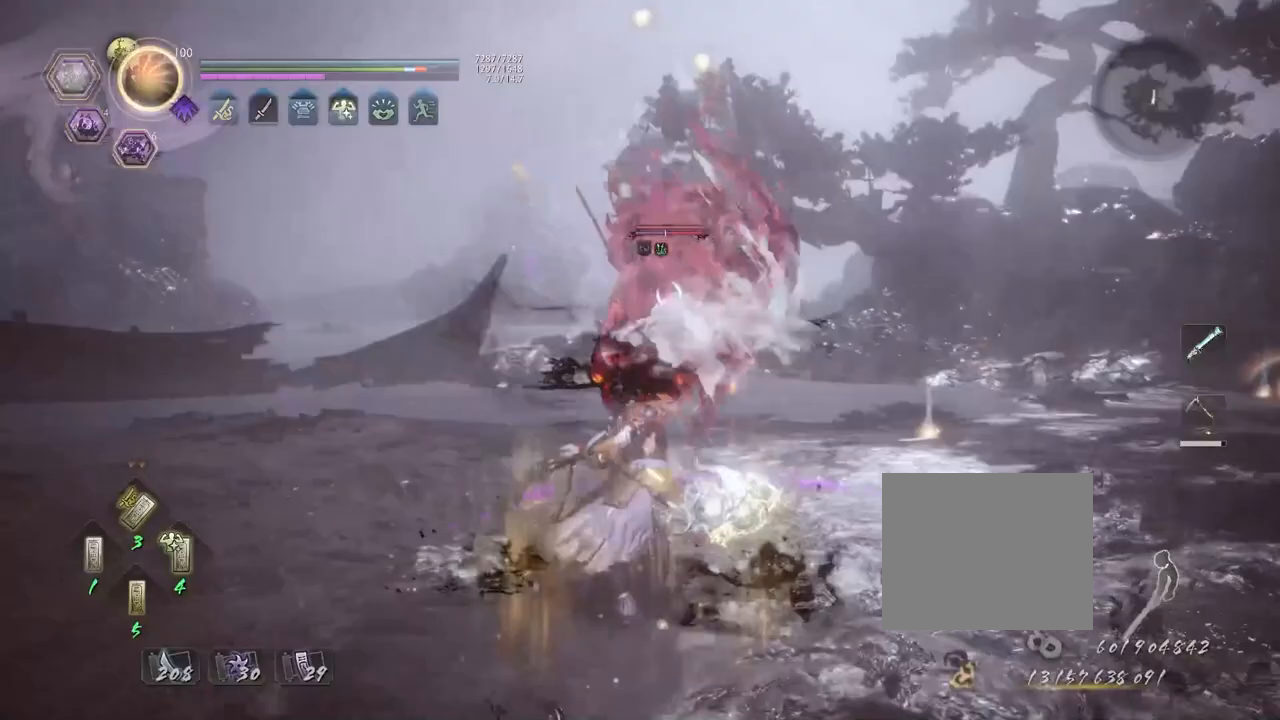
{"dt_ms": 500, "buttons": [], "left_stick": "center", "right_stick": "center"}
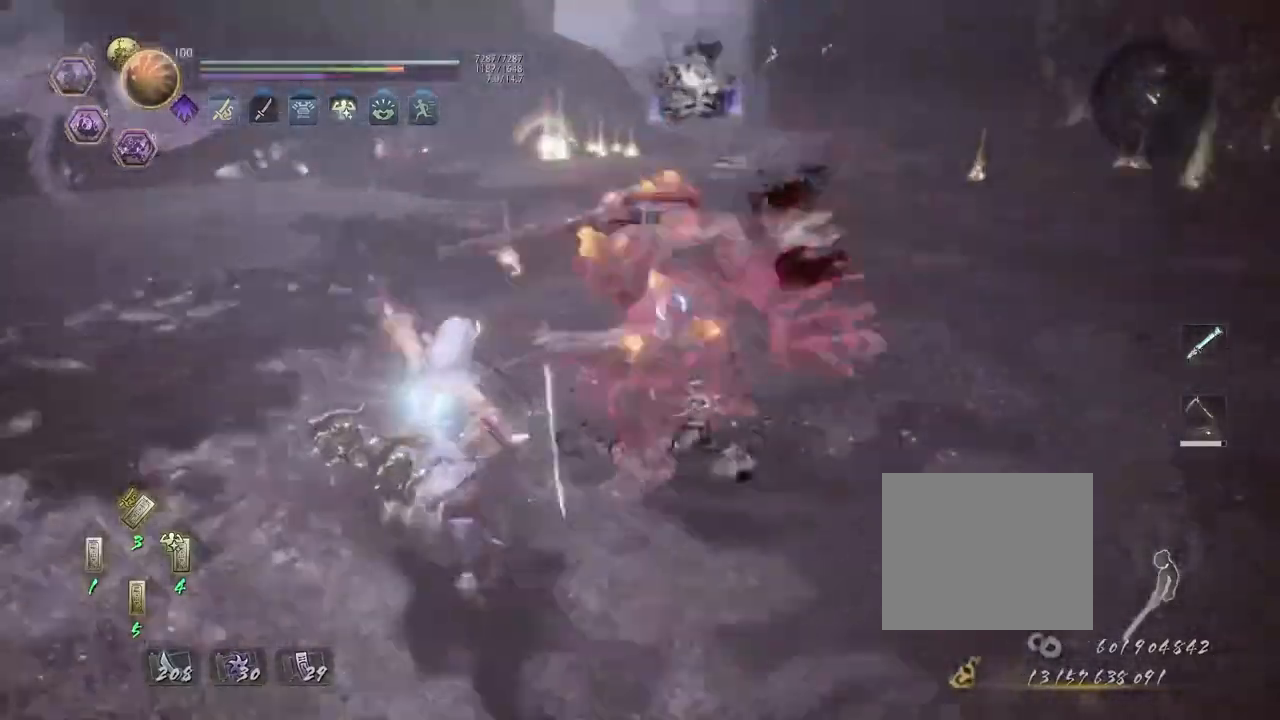
{"dt_ms": 500, "buttons": [], "left_stick": "down-right", "right_stick": "center", "events": [[100, "L1", "down"], [100, "left_stick", "down"], [250, "CROSS", "down"], [267, "left_stick", "down-right"], [367, "CROSS", "up"], [433, "L1", "up"]]}
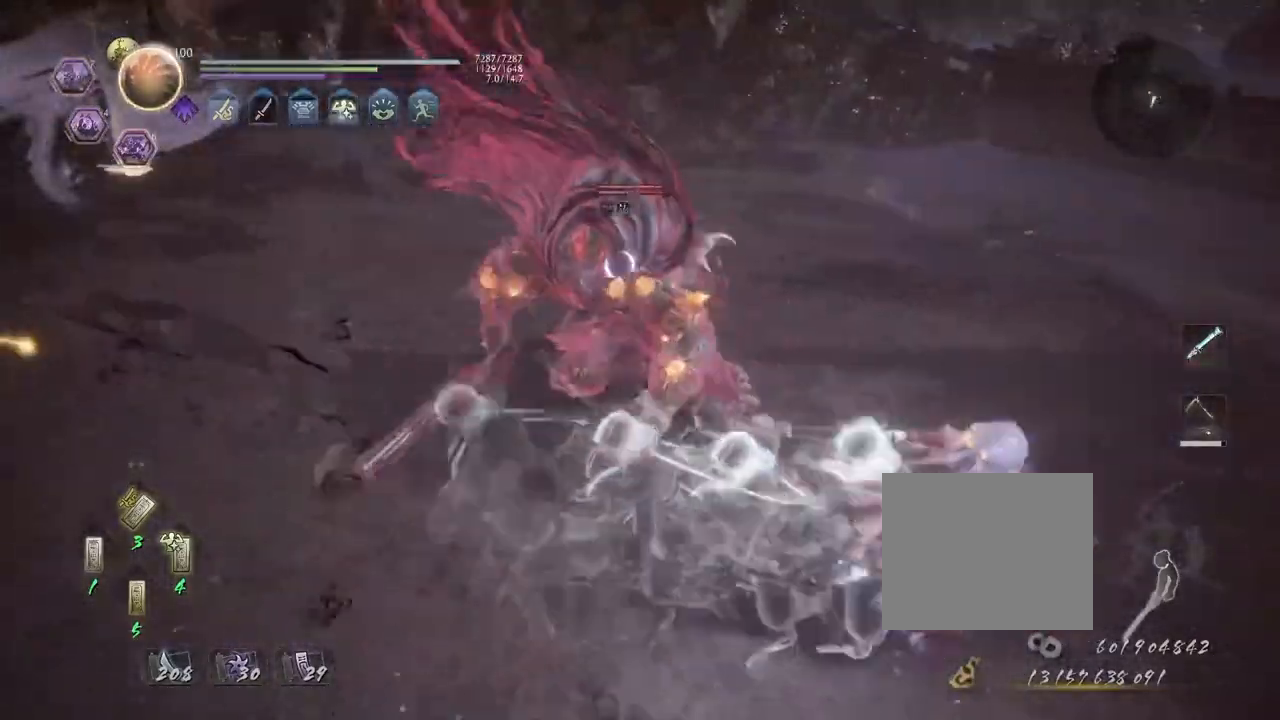
{"dt_ms": 500, "buttons": [], "left_stick": "down-right", "right_stick": "center", "events": [[150, "left_stick", "right"], [333, "left_stick", "down-right"]]}
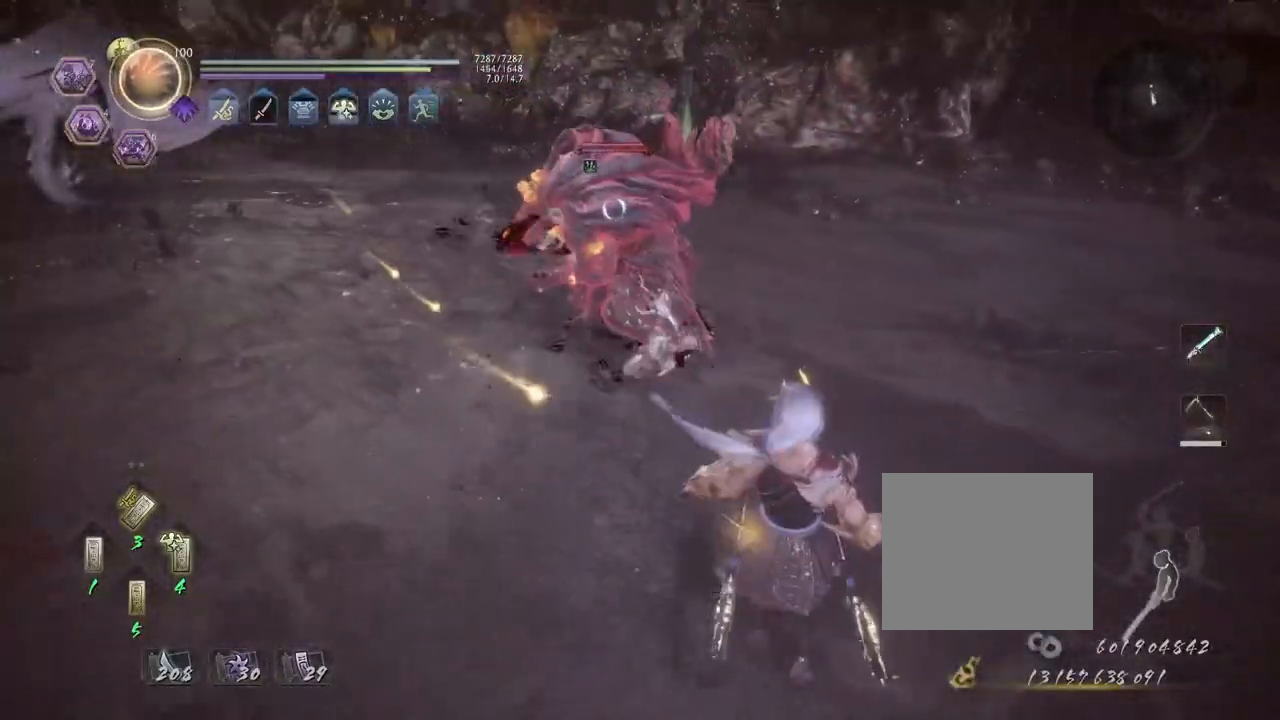
{"dt_ms": 500, "buttons": ["L1"], "left_stick": "left", "right_stick": "center", "events": [[50, "left_stick", "center"], [300, "left_stick", "down-right"], [450, "L1", "down"], [467, "left_stick", "left"]]}
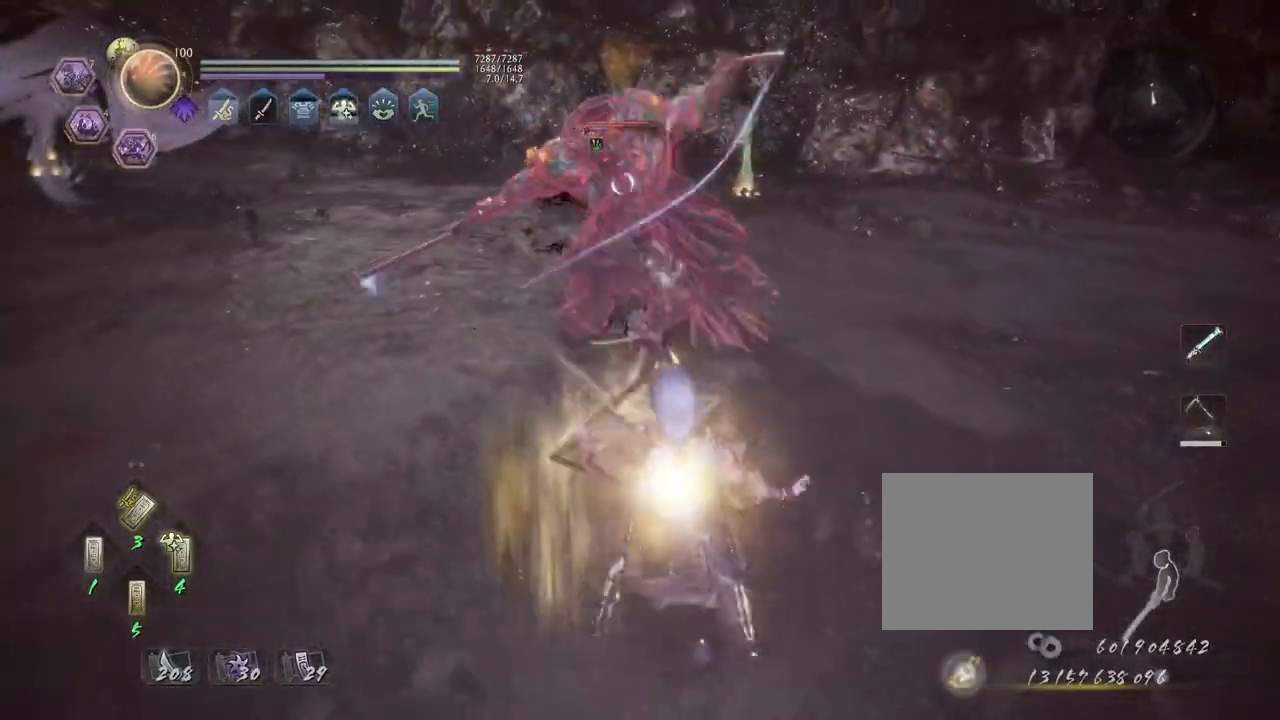
{"dt_ms": 500, "buttons": ["CROSS", "L1"], "left_stick": "down-left", "right_stick": "center", "events": [[33, "CROSS", "down"], [100, "left_stick", "down-left"]]}
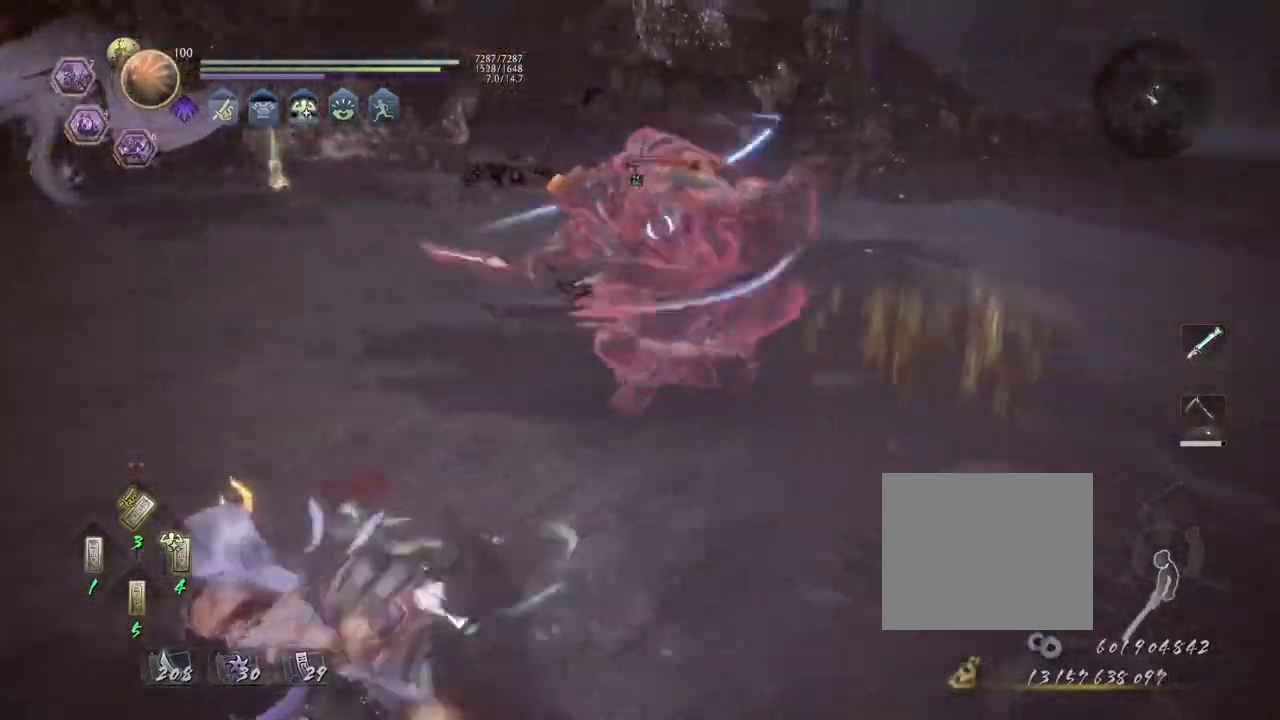
{"dt_ms": 1000, "buttons": [], "left_stick": "center", "right_stick": "center"}
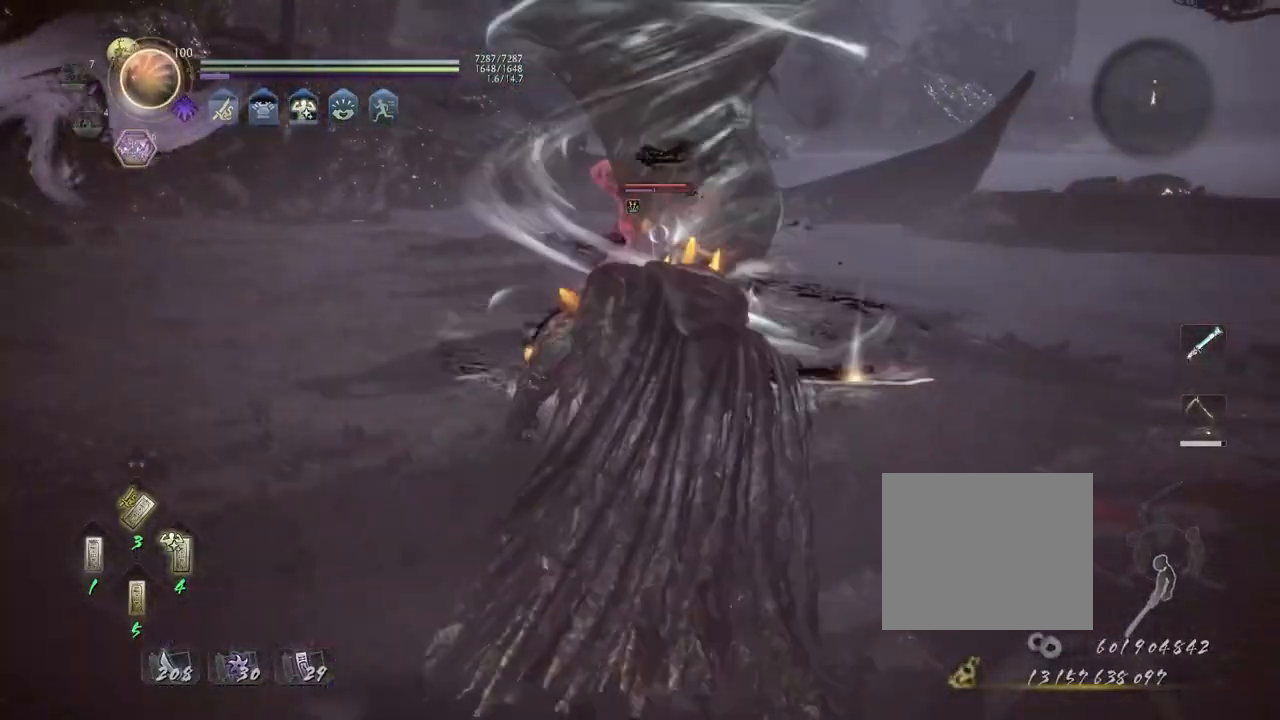
{"dt_ms": 500, "buttons": [], "left_stick": "left", "right_stick": "center", "events": [[100, "R1", "down"], [133, "CROSS", "down"], [200, "CROSS", "up"], [233, "R1", "up"], [283, "R1", "down"], [300, "CROSS", "down"], [383, "CROSS", "up"], [417, "R1", "up"], [467, "left_stick", "left"]]}
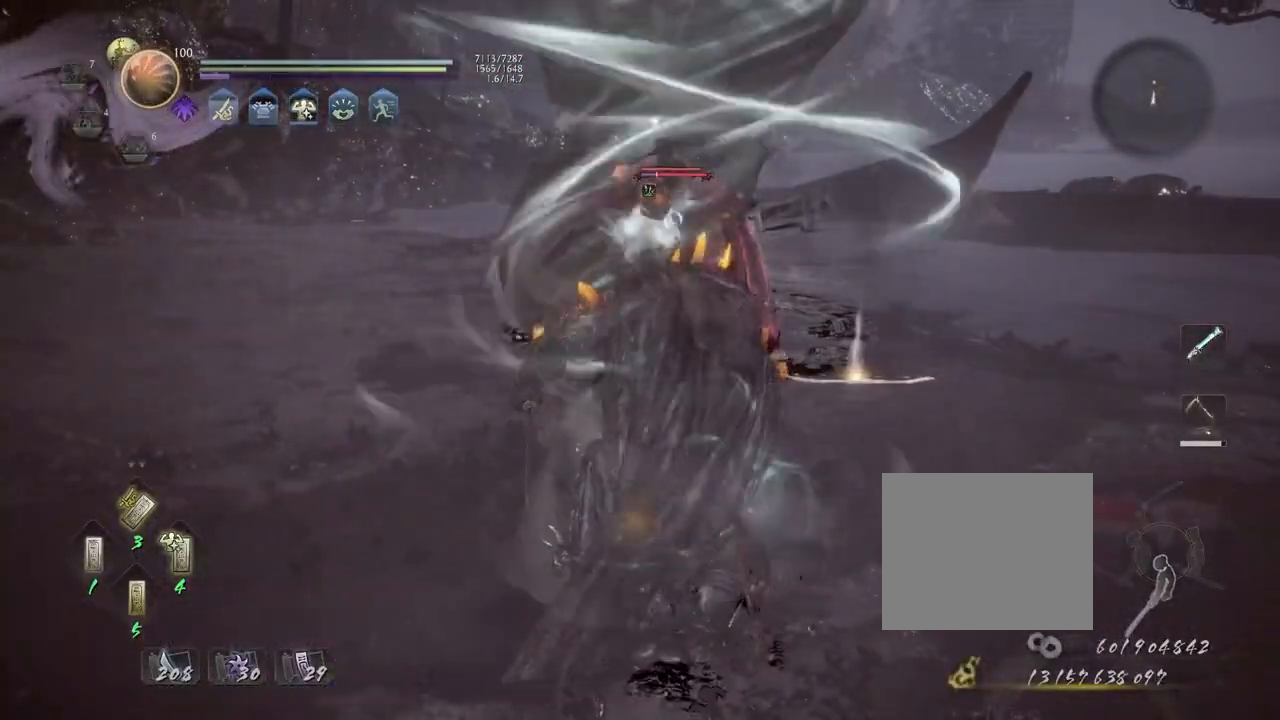
{"dt_ms": 500, "buttons": ["L1"], "left_stick": "up-left", "right_stick": "center", "events": [[183, "L1", "down"], [317, "left_stick", "up-left"]]}
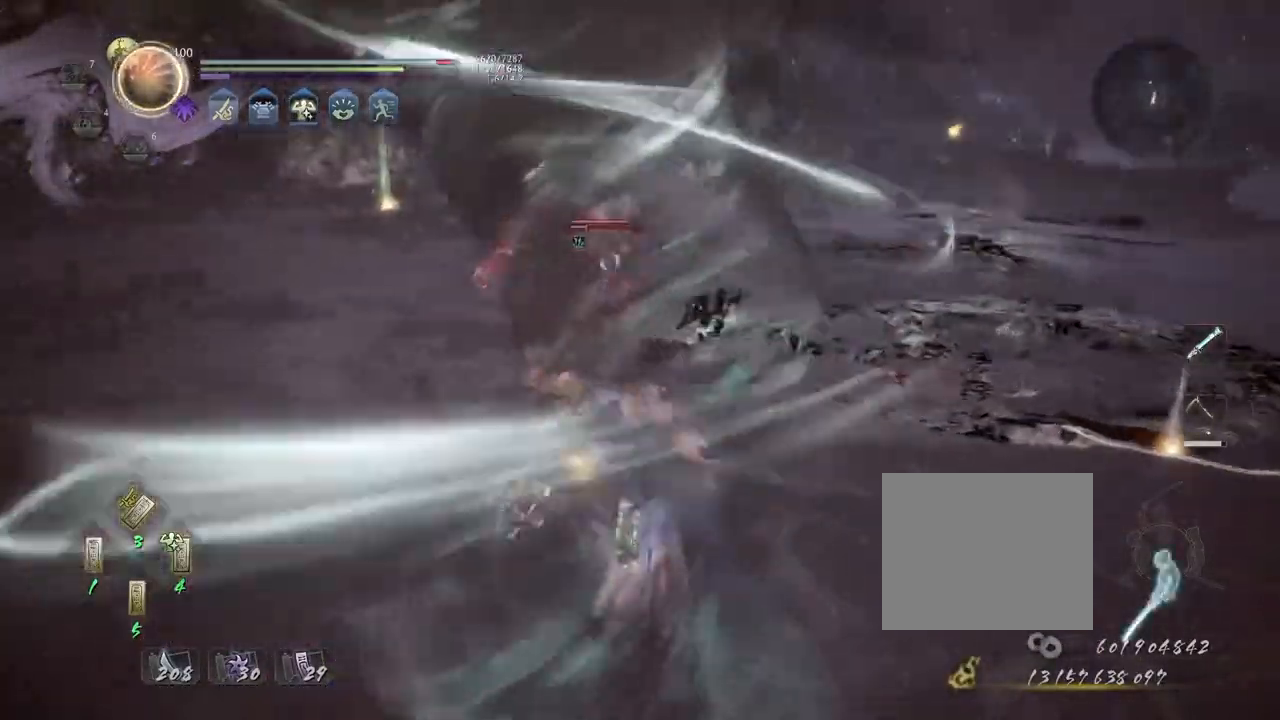
{"dt_ms": 500, "buttons": ["CROSS", "L1"], "left_stick": "right", "right_stick": "center", "events": [[67, "CROSS", "down"], [267, "left_stick", "right"]]}
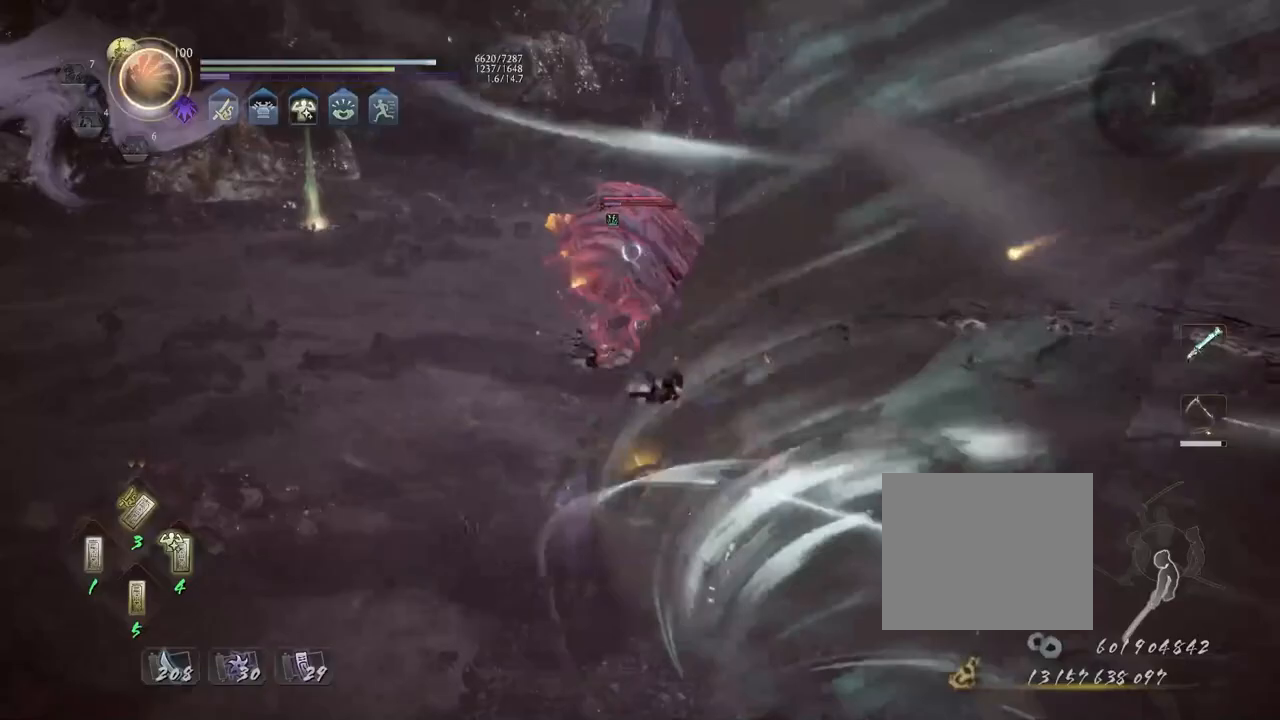
{"dt_ms": 500, "buttons": ["CROSS", "L1"], "left_stick": "right", "right_stick": "center", "events": [[17, "L1", "up"], [367, "CROSS", "up"], [367, "L1", "down"], [483, "CROSS", "down"]]}
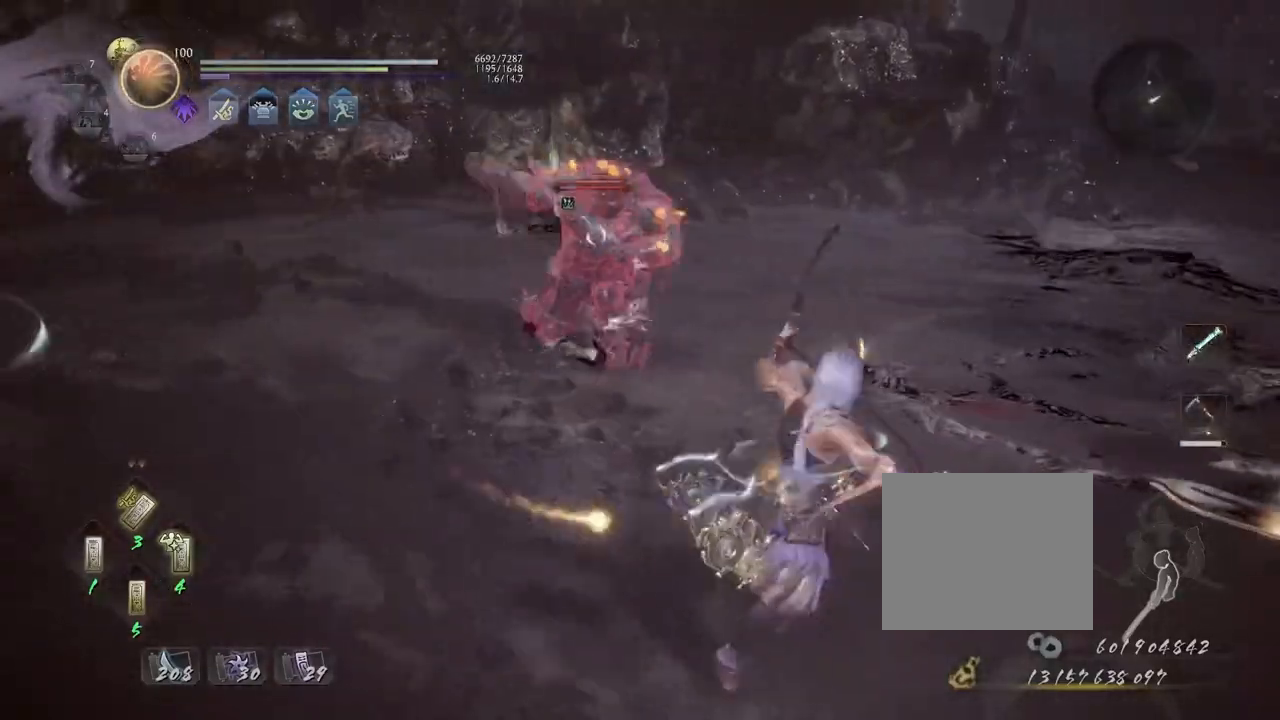
{"dt_ms": 500, "buttons": ["CROSS", "L1"], "left_stick": "left", "right_stick": "center", "events": [[267, "CROSS", "up"], [400, "left_stick", "left"], [483, "CROSS", "down"]]}
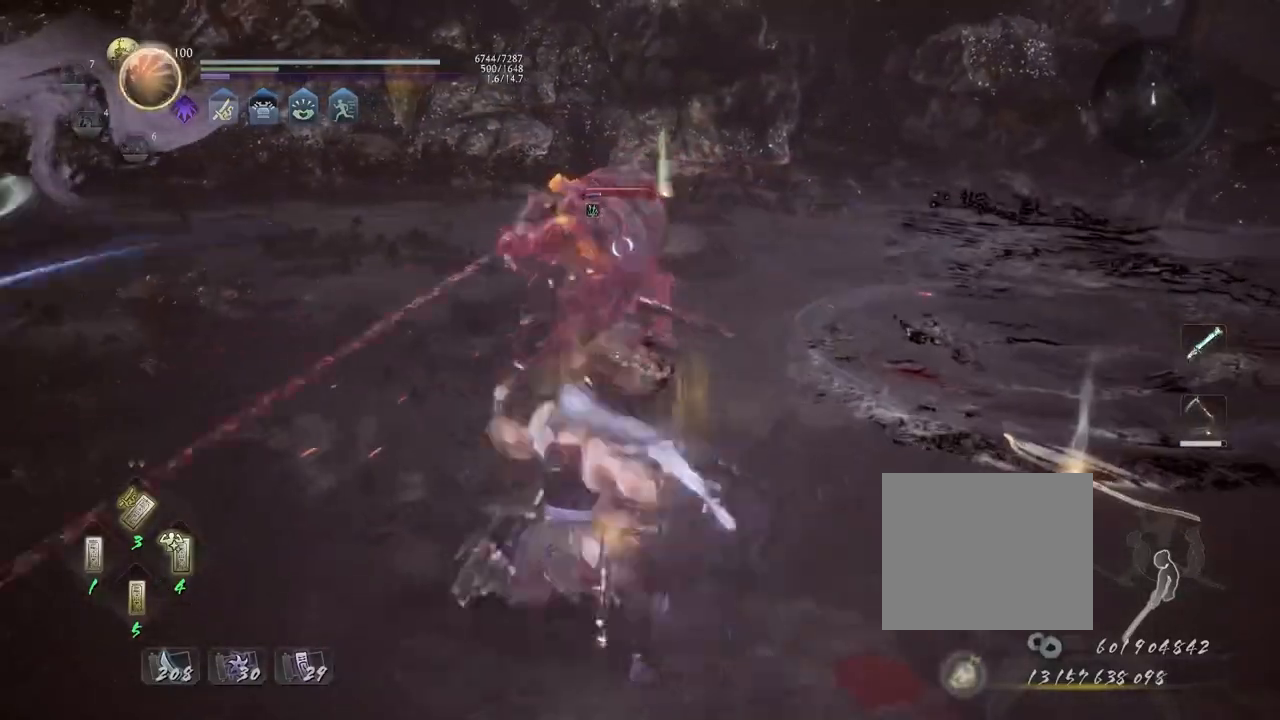
{"dt_ms": 500, "buttons": ["CROSS", "L1"], "left_stick": "right", "right_stick": "center", "events": [[217, "left_stick", "center"], [267, "left_stick", "right"]]}
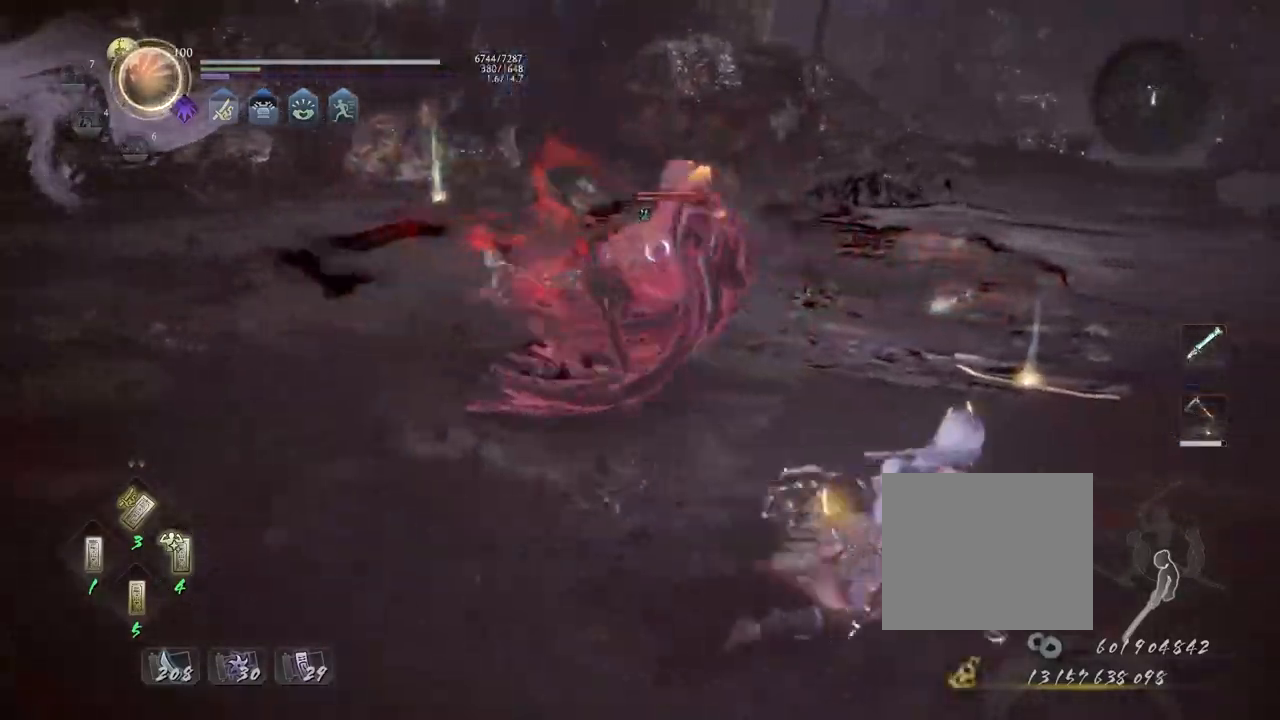
{"dt_ms": 1000, "buttons": [], "left_stick": "up", "right_stick": "center"}
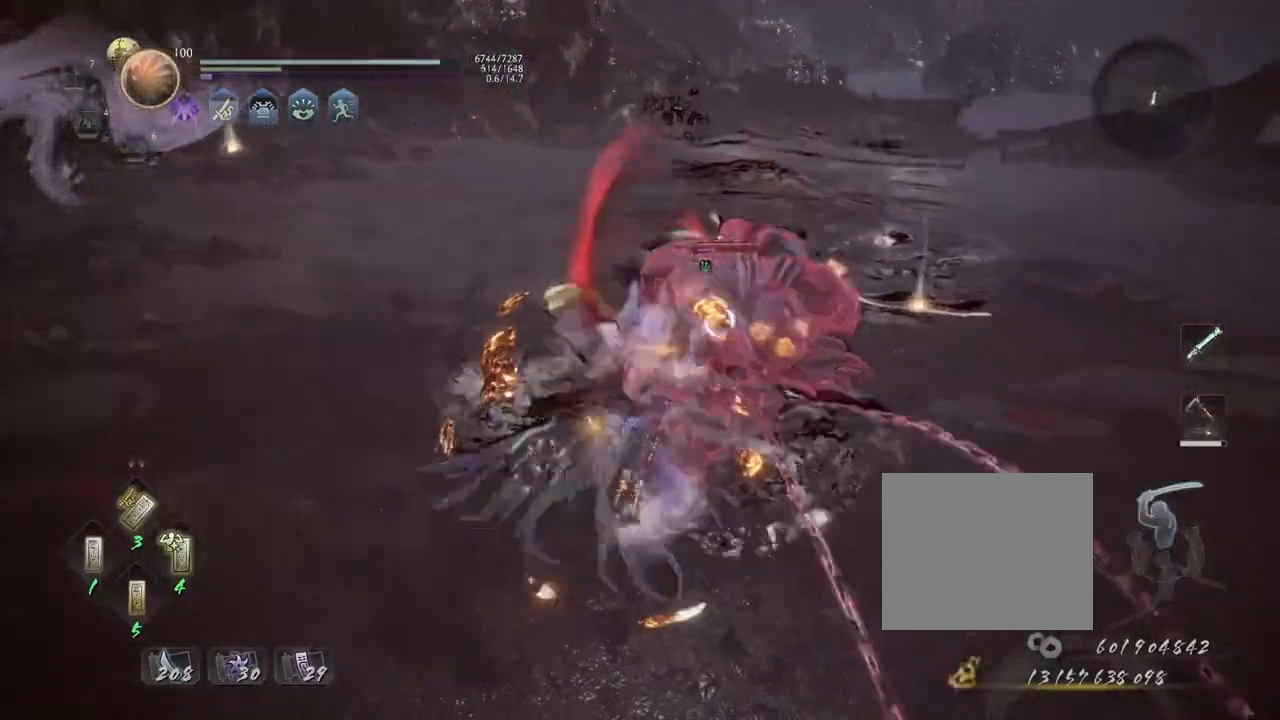
{"dt_ms": 500, "buttons": [], "left_stick": "center", "right_stick": "center", "events": [[83, "SQUARE", "down"], [167, "SQUARE", "up"], [167, "left_stick", "center"]]}
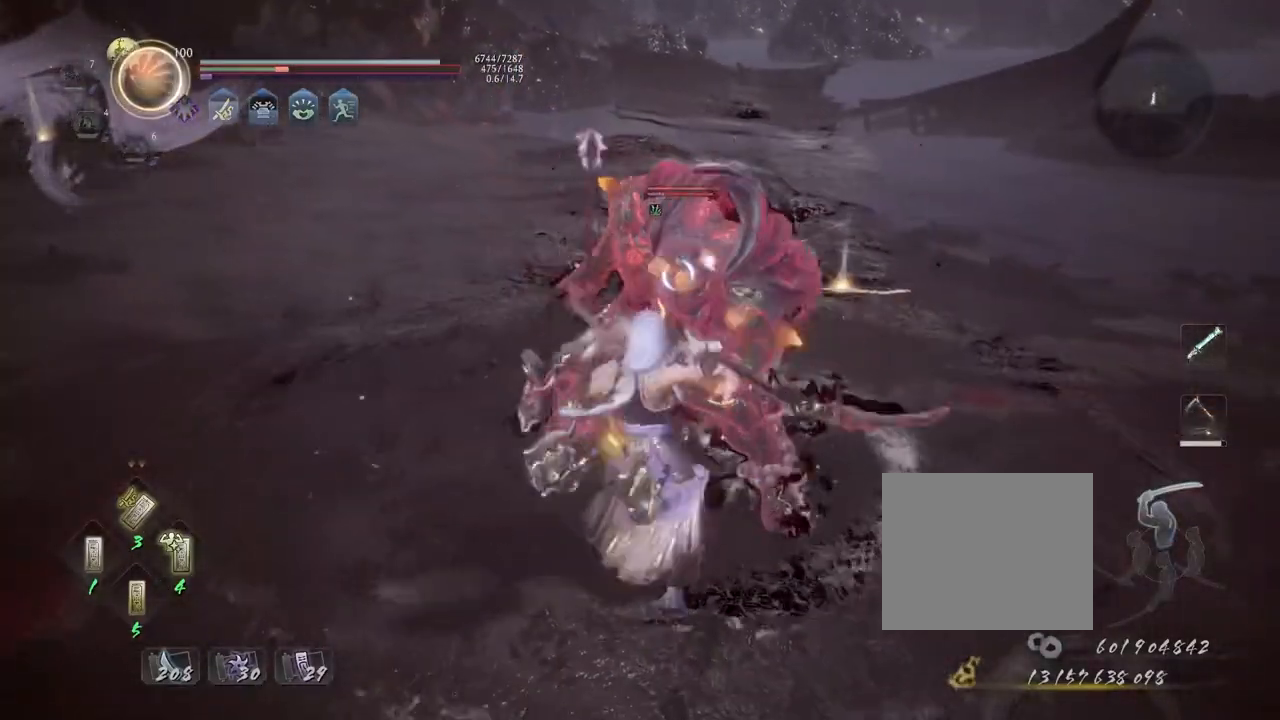
{"dt_ms": 500, "buttons": [], "left_stick": "center", "right_stick": "center", "events": []}
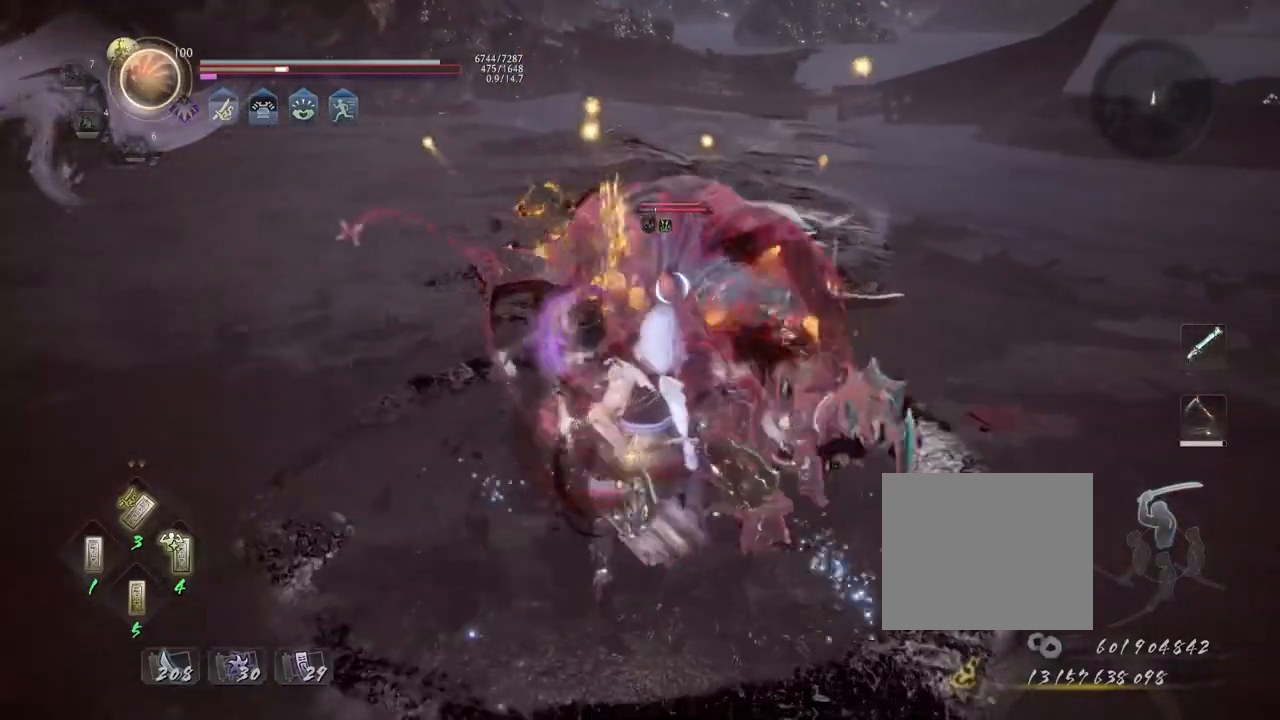
{"dt_ms": 500, "buttons": ["L1"], "left_stick": "up", "right_stick": "center", "events": [[50, "R1", "down"], [100, "CROSS", "down"], [183, "CROSS", "up"], [183, "L1", "down"], [183, "R1", "up"], [183, "left_stick", "up"], [350, "SQUARE", "down"], [383, "SQUARE", "up"]]}
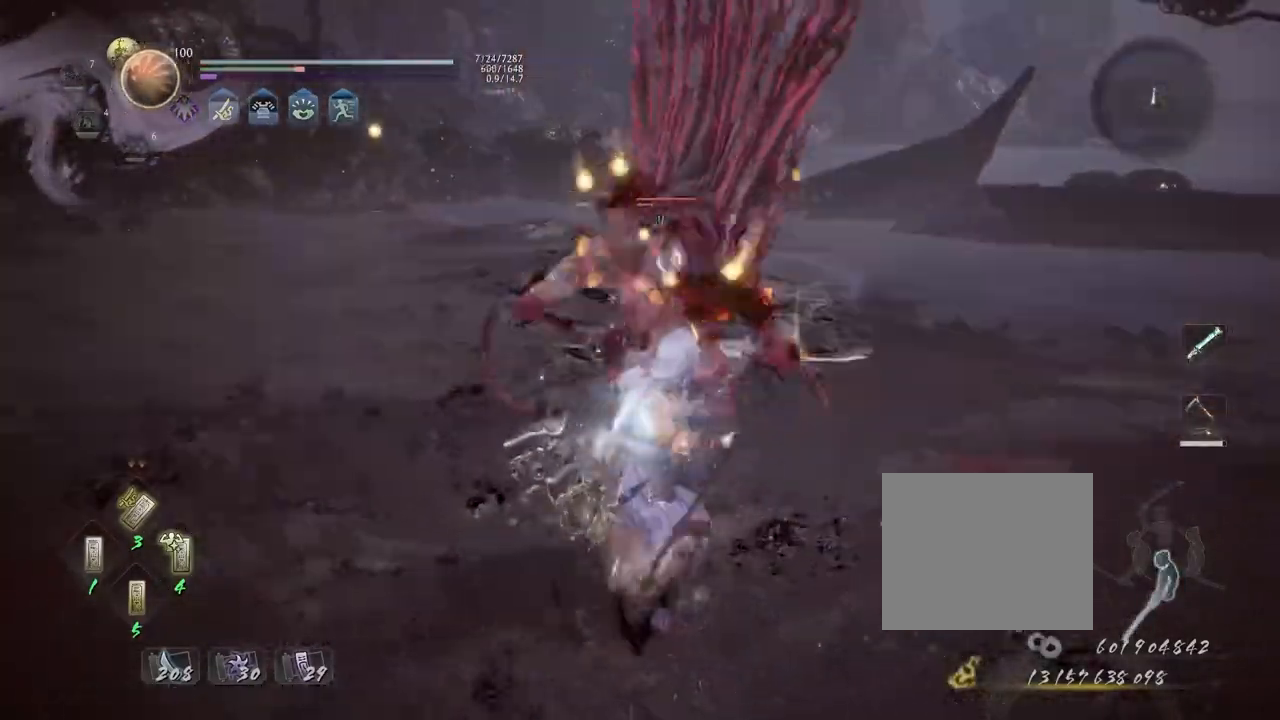
{"dt_ms": 500, "buttons": [], "left_stick": "center", "right_stick": "center", "events": [[33, "L1", "up"], [83, "left_stick", "center"]]}
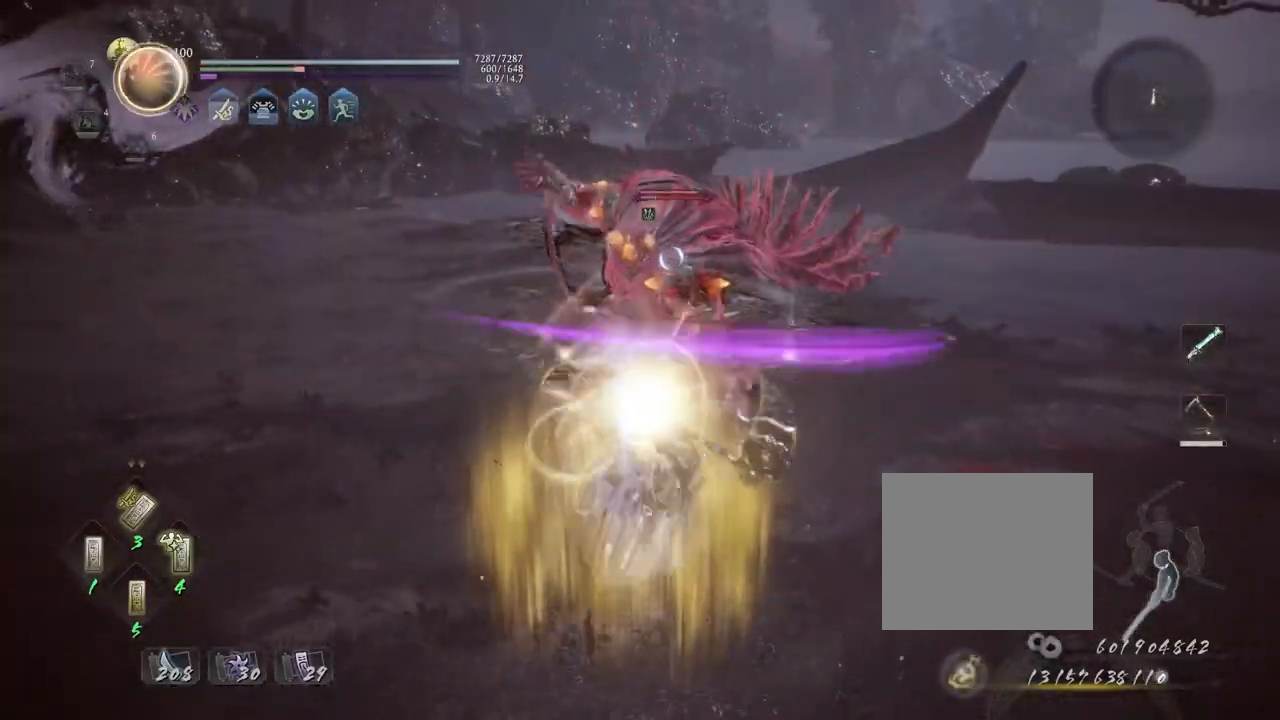
{"dt_ms": 500, "buttons": ["L1"], "left_stick": "center", "right_stick": "center", "events": [[117, "R1", "down"], [150, "CROSS", "down"], [233, "CROSS", "up"], [250, "R1", "up"], [317, "R1", "down"], [333, "CROSS", "down"], [433, "CROSS", "up"], [450, "R1", "up"], [483, "L1", "down"]]}